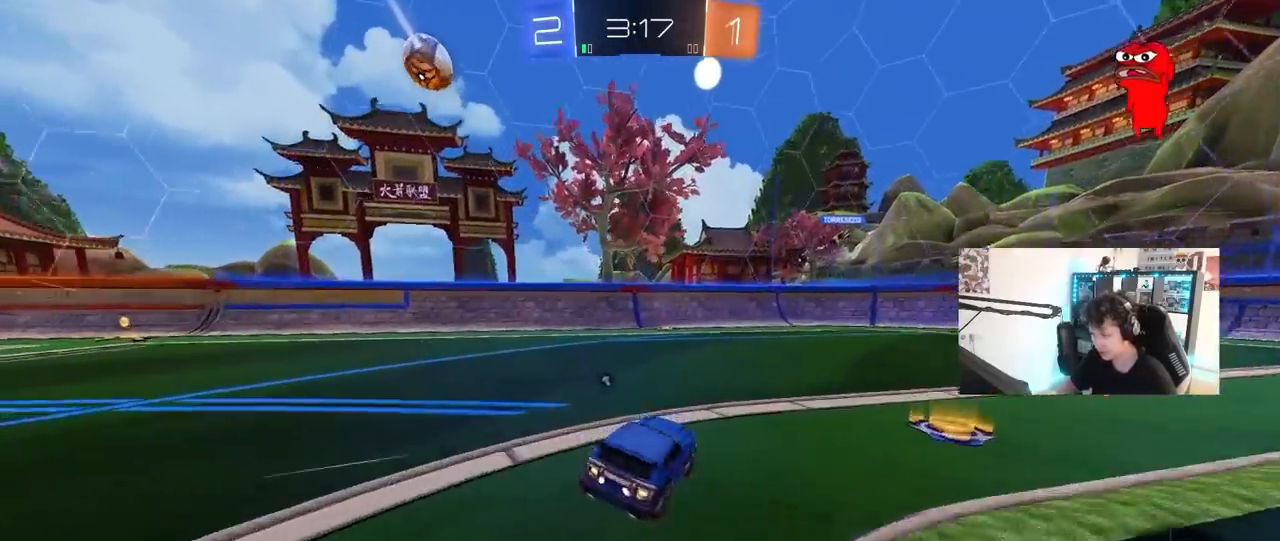
Gameplay with keyboard and mouse; each line is a JSON object with the keys and mouse buttons held at the frame after it. "events" lists presses ("down") and releases ("up") of "1", "2", "3", "4", "5", "a", "alt", "c", "caps_lock", "ctrl", "d", "e", "f", "g", "q", "r", "s", "shift", "space", "t", "tab", "v", "w", "x", "z", "mouse_left", "mouse_wheel" and "mouse_right" between this image and that frame as [ms after this image, input, new state], when the widget could be followed in between. "mouse_left", "mouse_wheel", "mouse_right" = the "left", "wheel", "right" buttons of the "mouse" list. No other keys are recorded. "wheel" means that the mouse wheel is clicked or scrolled. "mouse_move" is the direction in which the mouse moves at that frame (one of eight, or "still"), when it could be read.
{"keys": ["w"], "mouse": [], "mouse_move": "still", "events": [[483, "d", "up"]]}
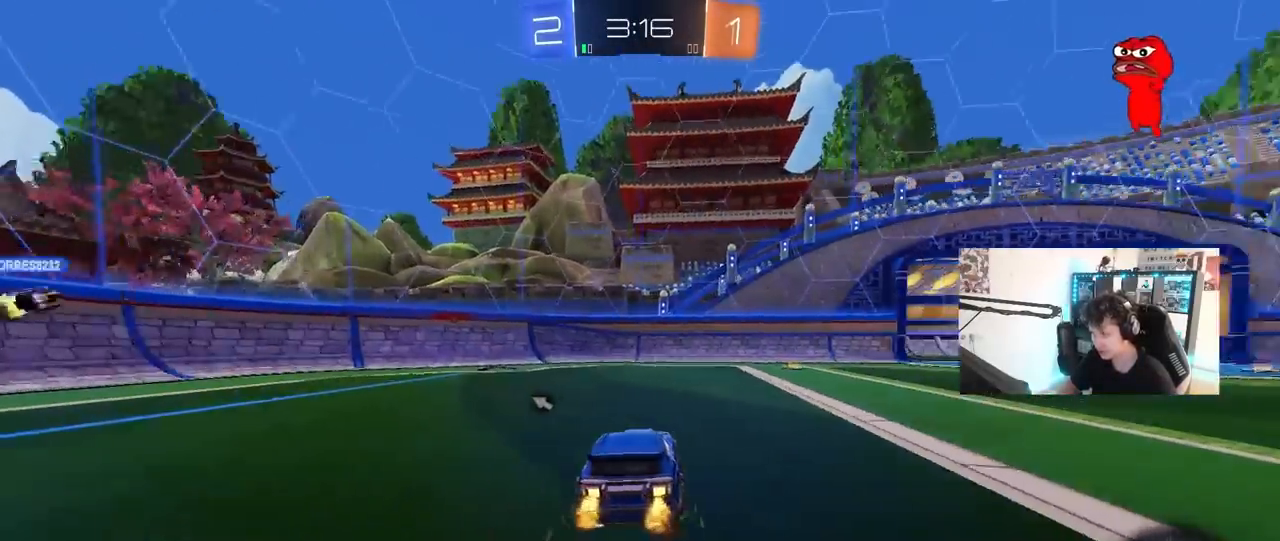
{"keys": ["d", "w"], "mouse": [], "mouse_move": "still", "events": [[133, "d", "down"], [133, "space", "down"], [267, "d", "up"], [267, "space", "up"], [500, "d", "down"]]}
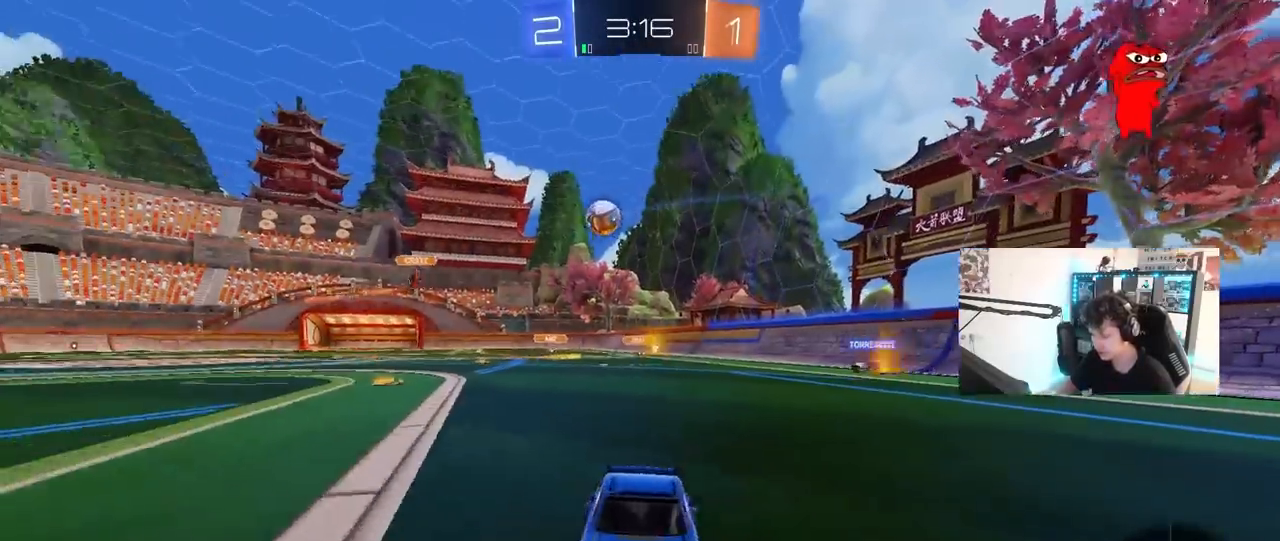
{"keys": ["a", "shift", "w"], "mouse": [], "mouse_move": "still", "events": [[200, "d", "up"], [383, "a", "down"], [433, "shift", "down"]]}
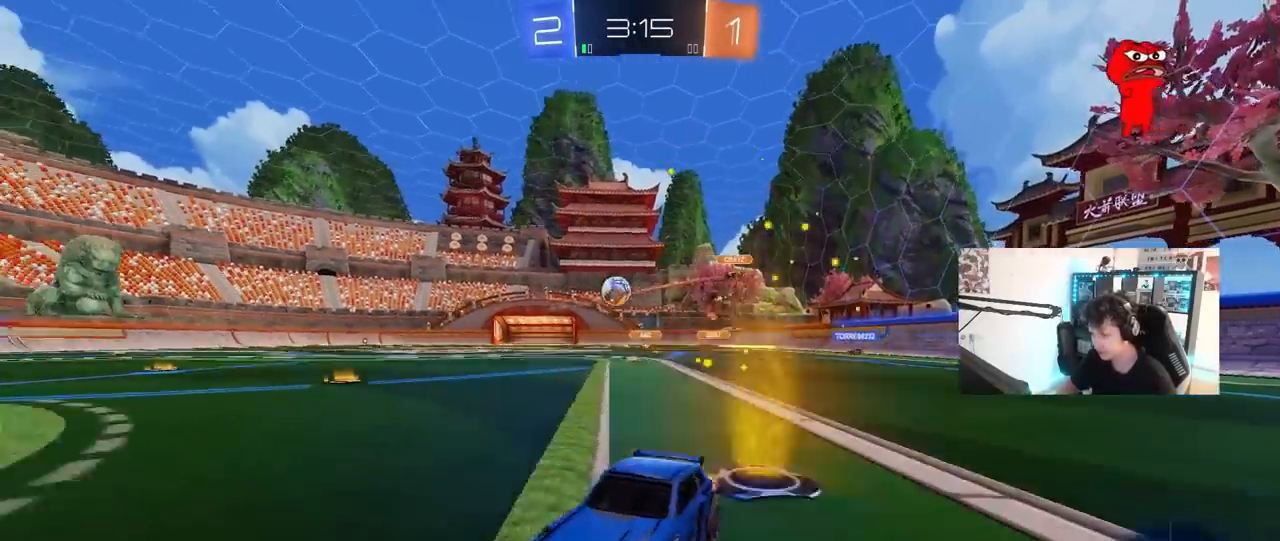
{"keys": ["d", "w"], "mouse": [], "mouse_move": "still", "events": [[67, "a", "up"], [67, "d", "down"], [67, "shift", "up"], [217, "shift", "down"], [300, "shift", "up"]]}
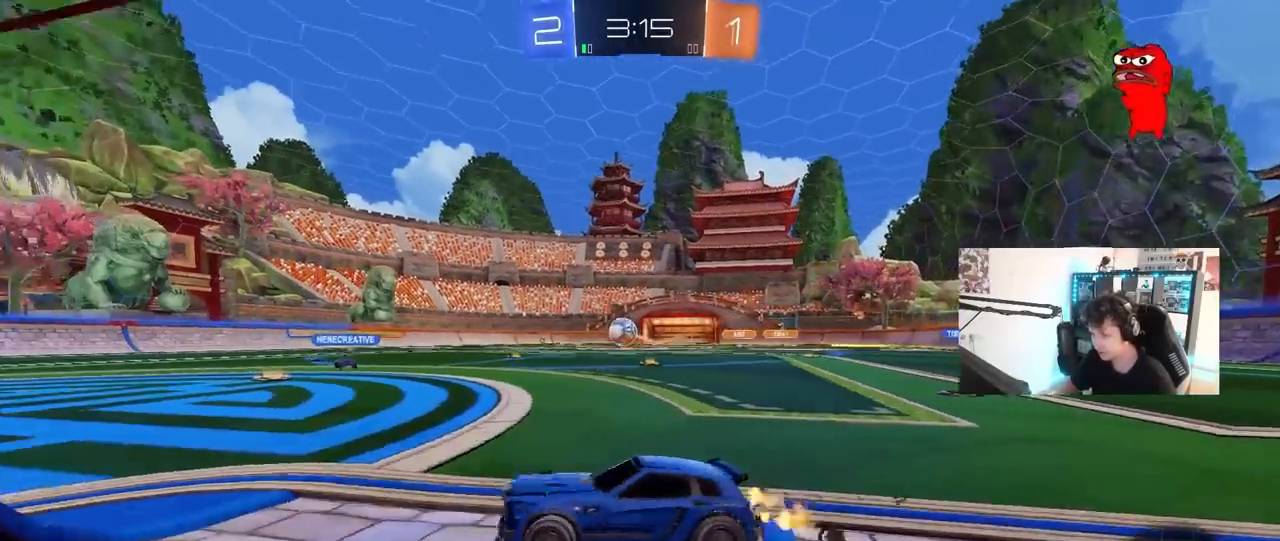
{"keys": ["d", "s", "shift"], "mouse": ["left"], "mouse_move": "up", "events": [[33, "mouse_left", "down"], [133, "mouse_right", "down"], [183, "shift", "down"], [317, "s", "down"], [317, "w", "up"], [467, "mouse_right", "up"]]}
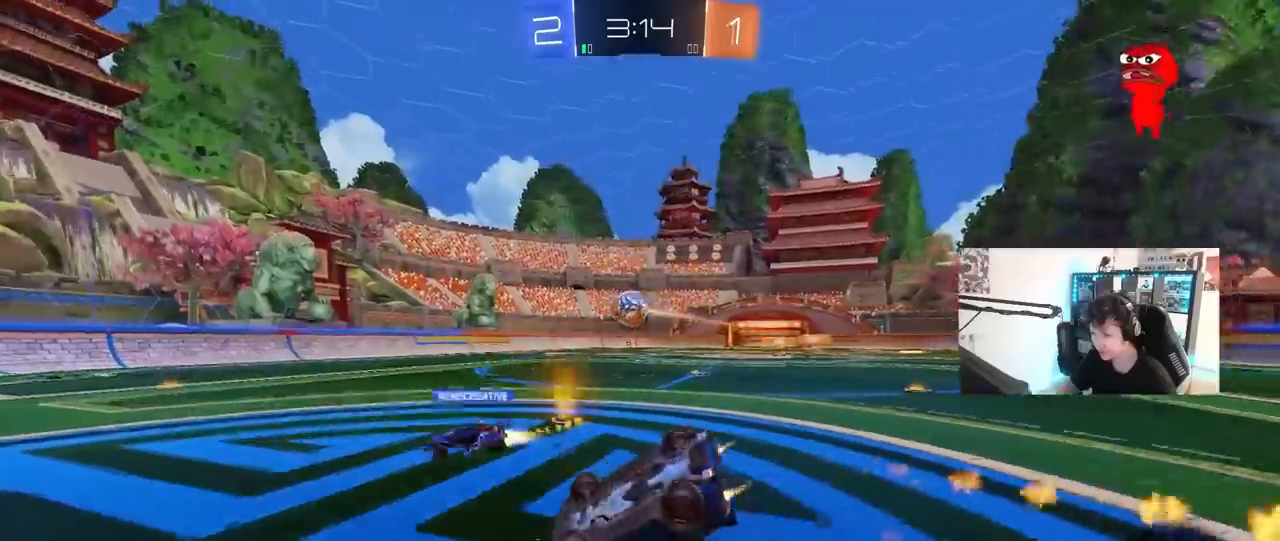
{"keys": [], "mouse": [], "mouse_move": "still", "events": [[50, "s", "up"], [100, "mouse_left", "up"], [200, "s", "down"], [433, "shift", "up"], [483, "d", "up"], [483, "s", "up"]]}
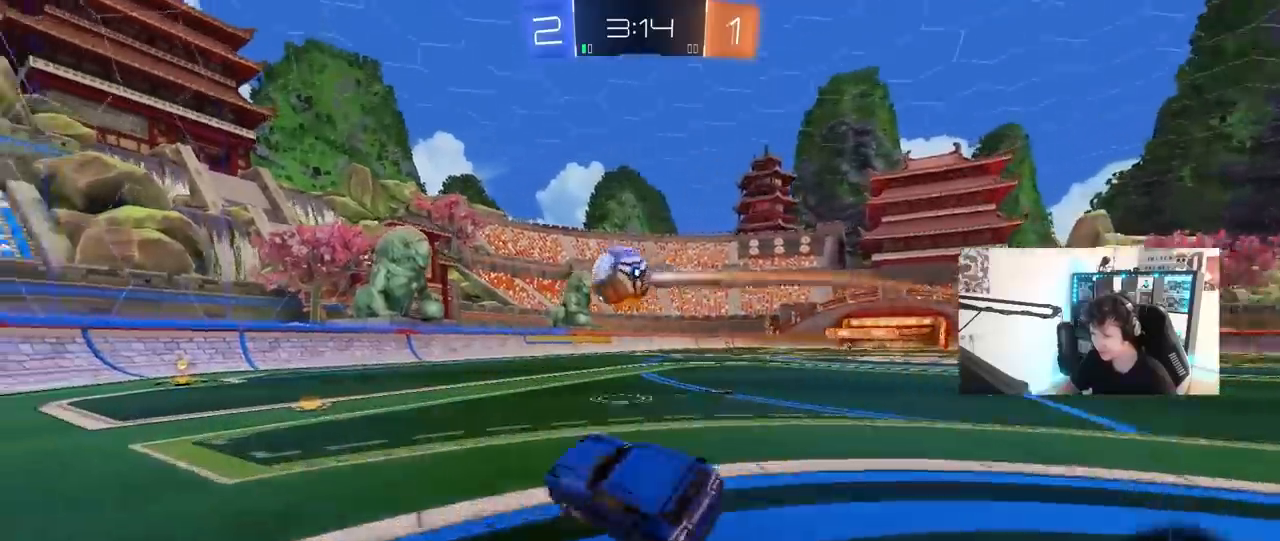
{"keys": ["w"], "mouse": ["left"], "mouse_move": "still", "events": [[167, "w", "down"], [217, "mouse_left", "down"], [300, "a", "down"], [400, "a", "up"]]}
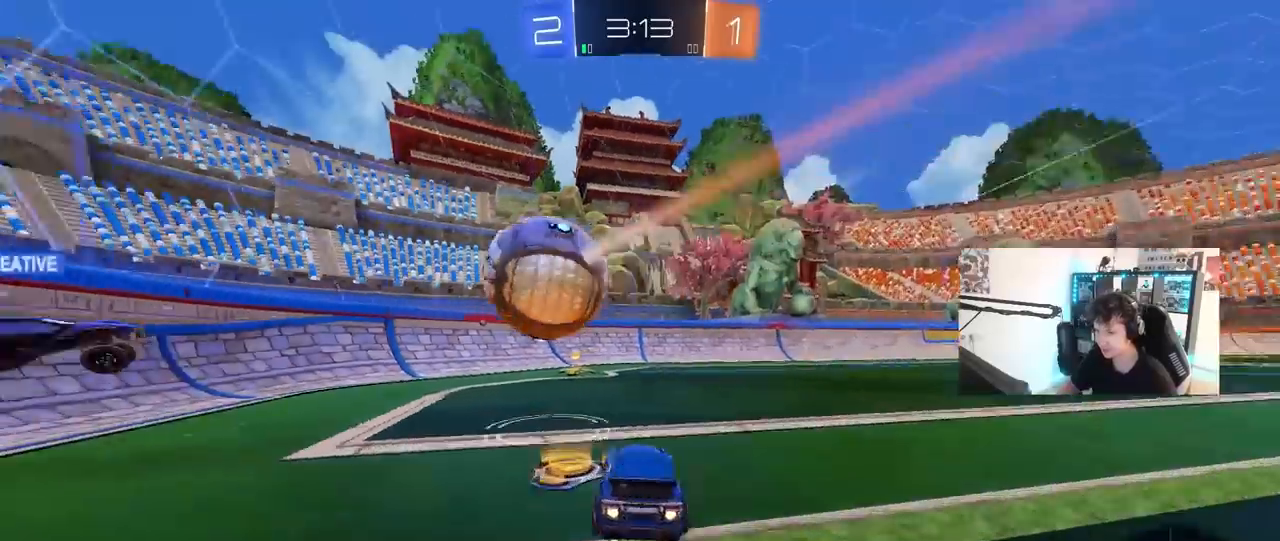
{"keys": ["a", "s"], "mouse": [], "mouse_move": "still", "events": [[33, "a", "down"], [83, "mouse_left", "up"], [183, "a", "up"], [233, "w", "up"], [317, "s", "down"], [467, "a", "down"]]}
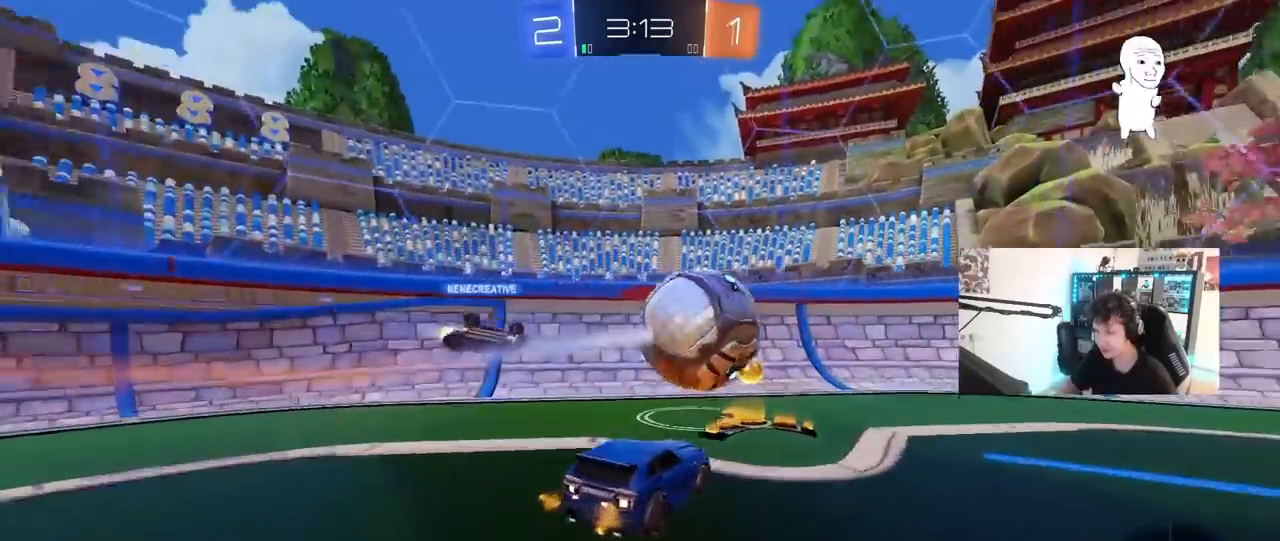
{"keys": ["a", "w"], "mouse": [], "mouse_move": "still", "events": [[100, "s", "up"], [183, "w", "down"]]}
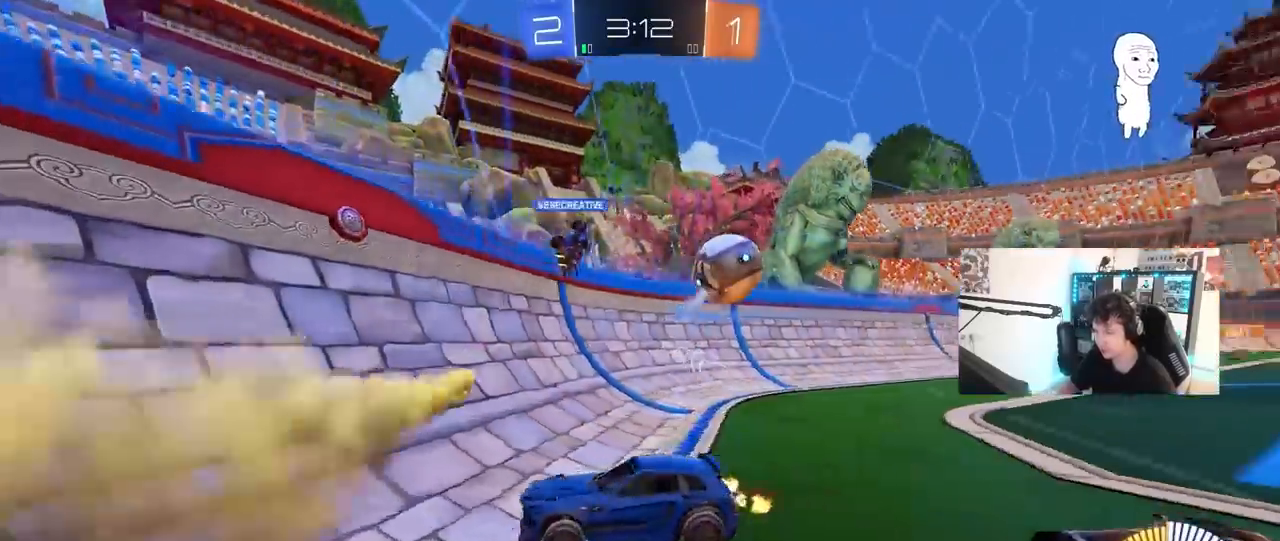
{"keys": ["w"], "mouse": [], "mouse_move": "still", "events": [[450, "a", "up"]]}
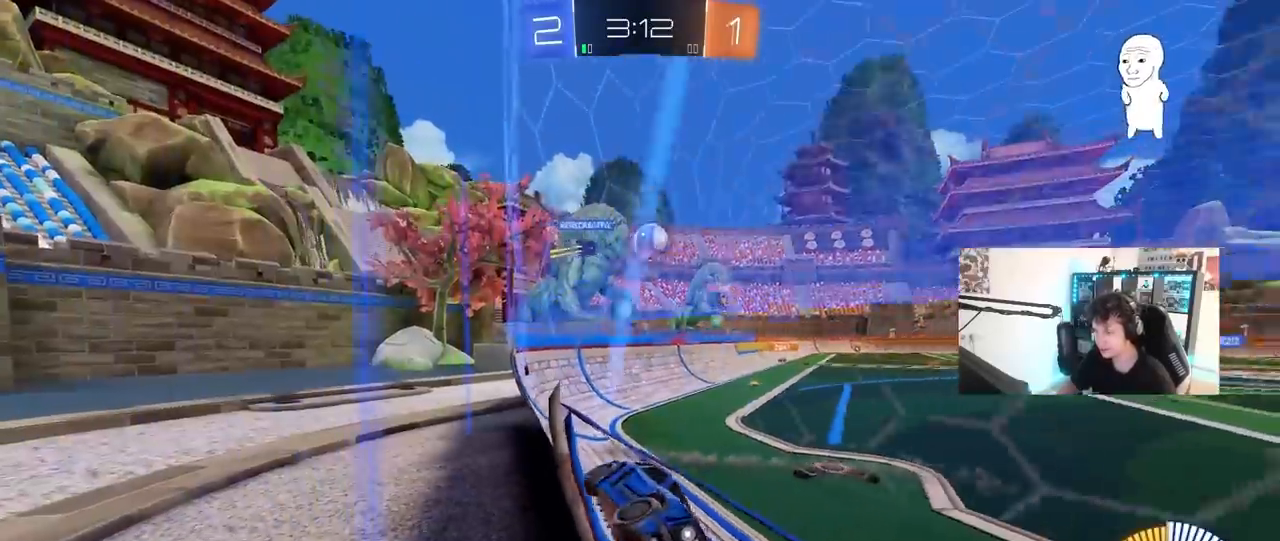
{"keys": ["w"], "mouse": [], "mouse_move": "still", "events": [[183, "a", "down"], [500, "a", "up"]]}
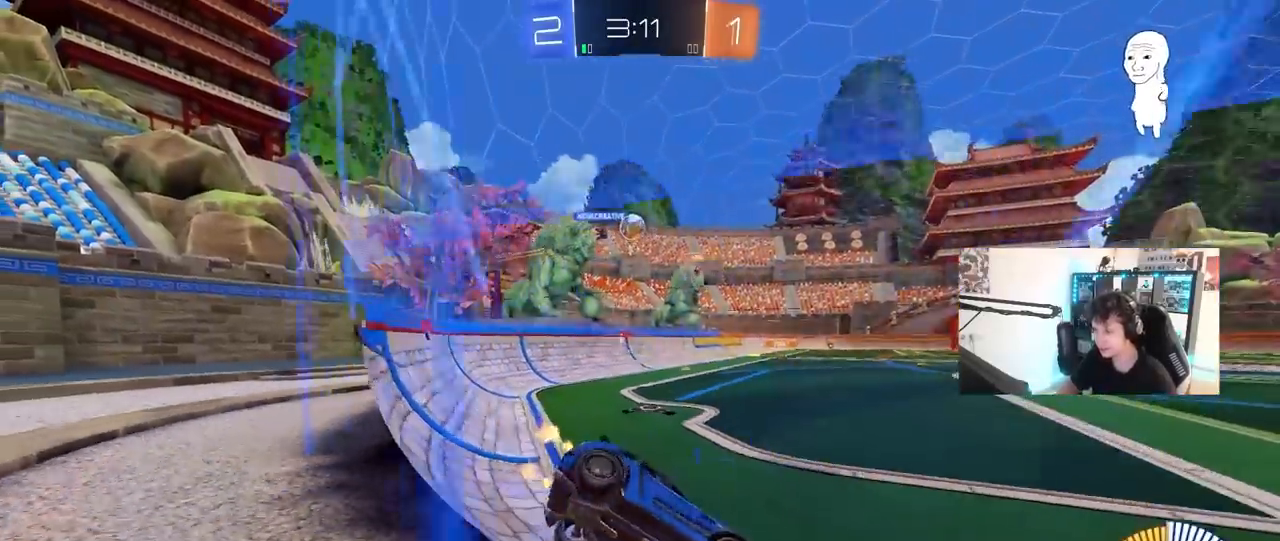
{"keys": ["a", "w"], "mouse": [], "mouse_move": "still", "events": [[150, "d", "down"], [233, "a", "down"], [233, "d", "up"]]}
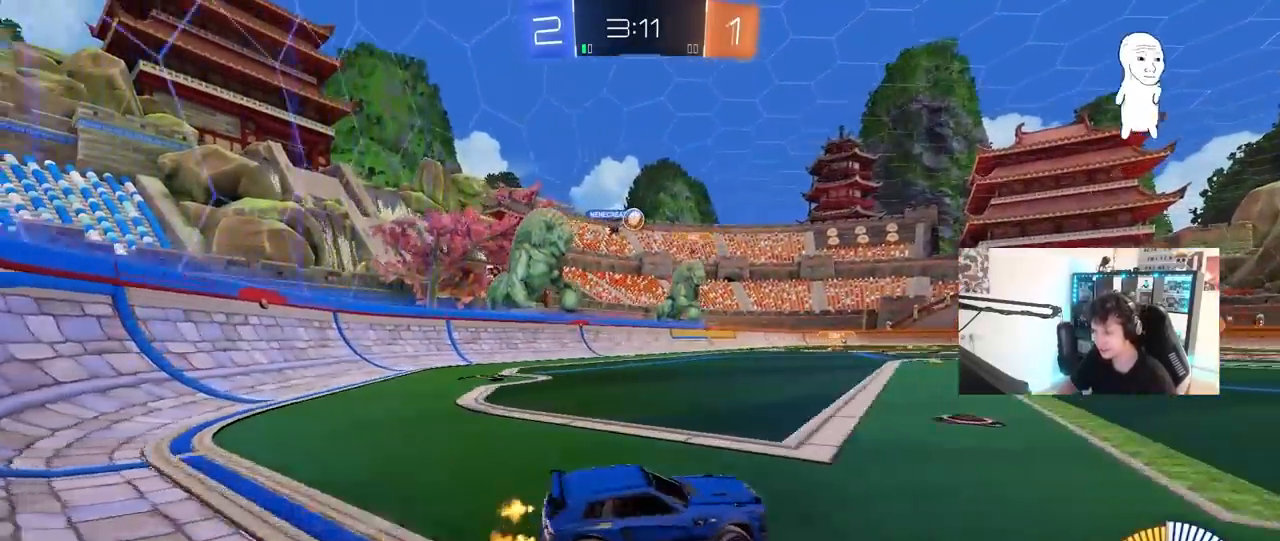
{"keys": ["d", "w"], "mouse": ["left"], "mouse_move": "still", "events": [[167, "mouse_left", "down"], [350, "a", "up"], [500, "d", "down"]]}
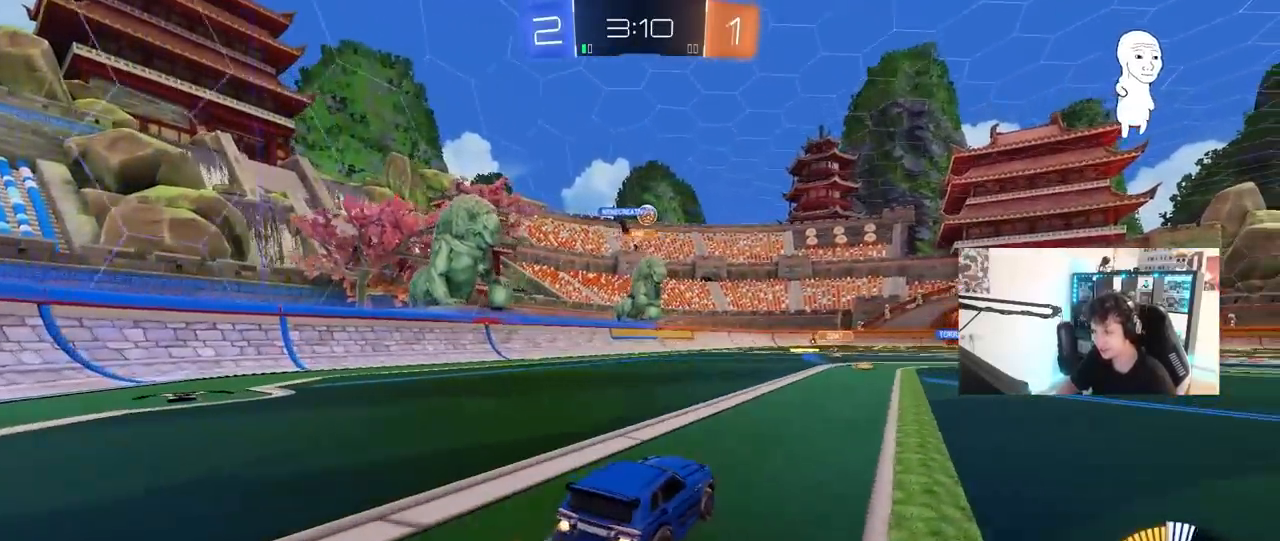
{"keys": ["w"], "mouse": ["right"], "mouse_move": "down-left", "events": [[83, "mouse_left", "up"], [133, "d", "up"], [317, "mouse_right", "down"], [417, "mouse_right", "up"], [467, "mouse_right", "down"]]}
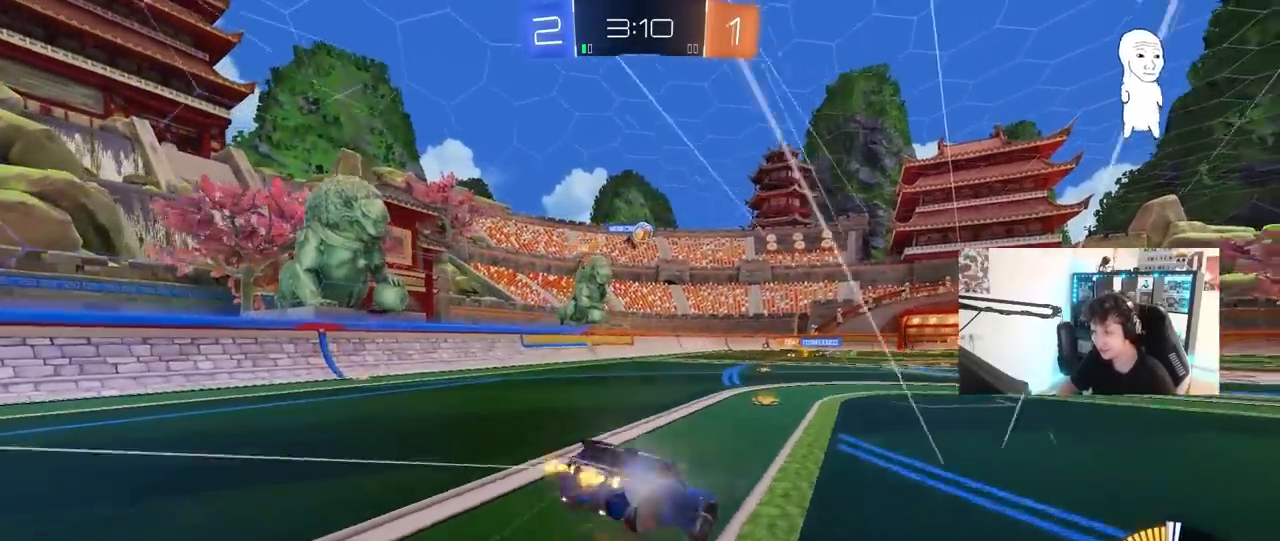
{"keys": [], "mouse": [], "mouse_move": "up", "events": [[200, "mouse_right", "up"], [200, "w", "up"]]}
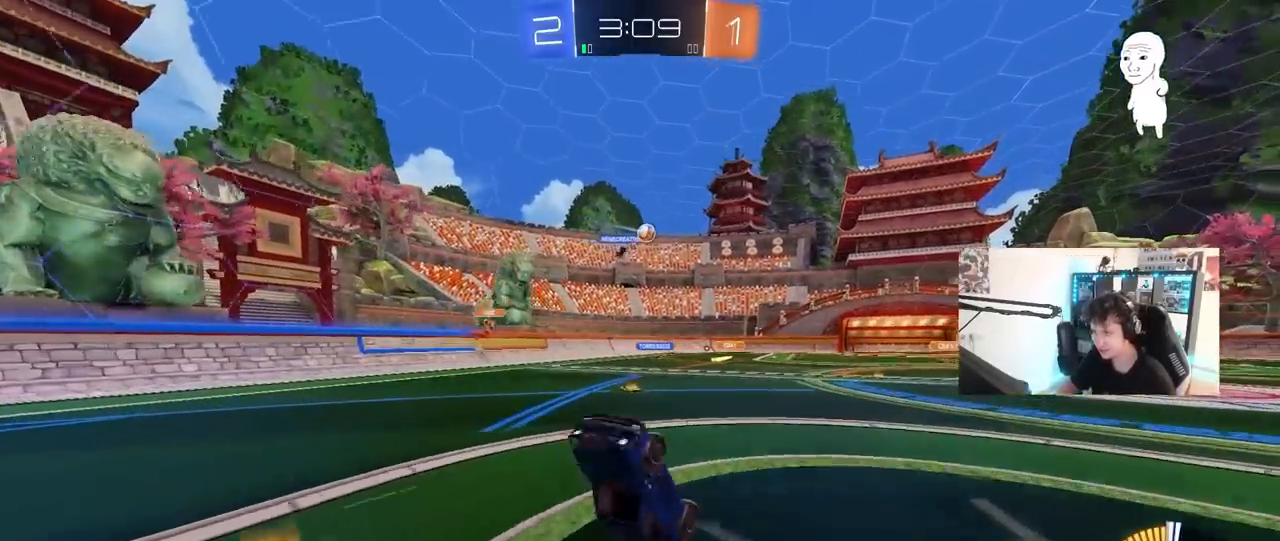
{"keys": ["d", "w"], "mouse": [], "mouse_move": "still", "events": [[450, "w", "down"], [483, "d", "down"]]}
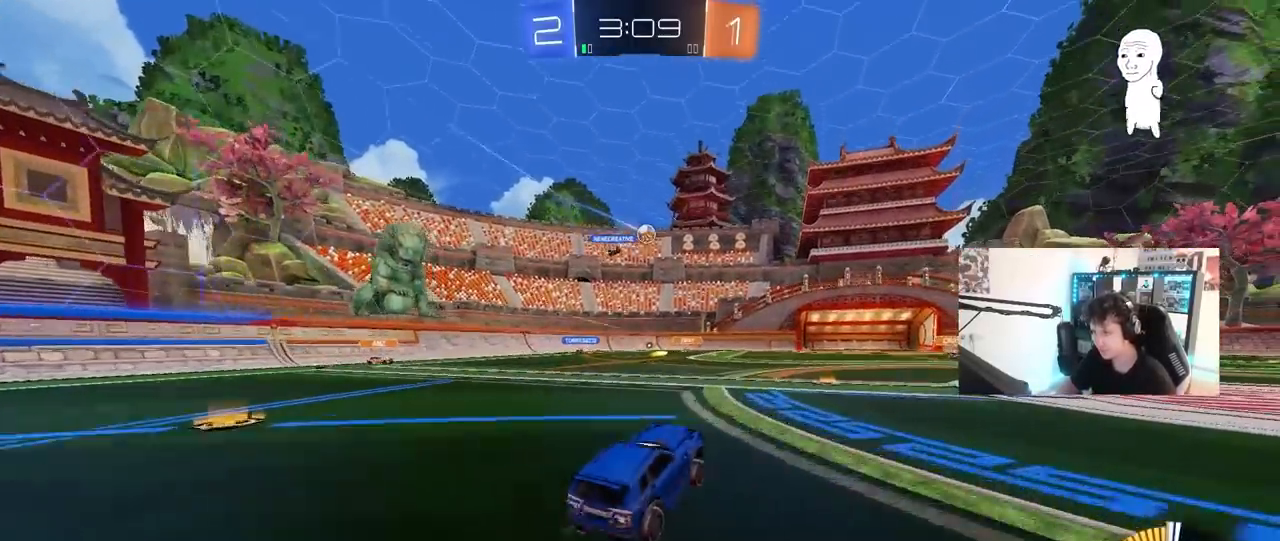
{"keys": ["d", "w"], "mouse": [], "mouse_move": "still", "events": []}
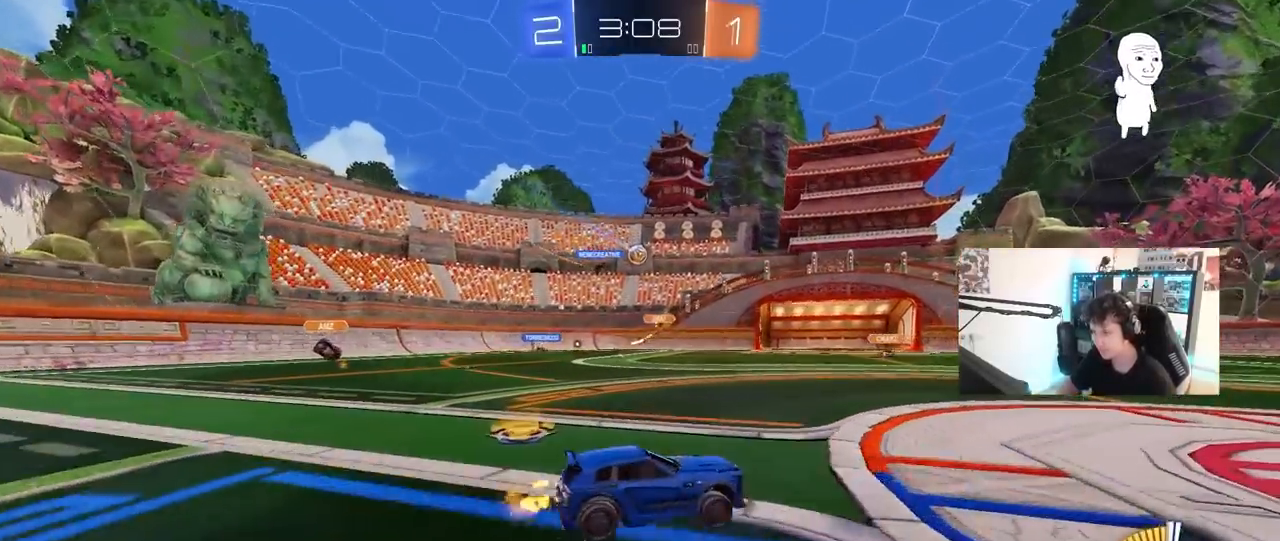
{"keys": ["a", "shift"], "mouse": [], "mouse_move": "still", "events": [[50, "d", "up"], [150, "a", "down"], [283, "w", "up"], [483, "shift", "down"]]}
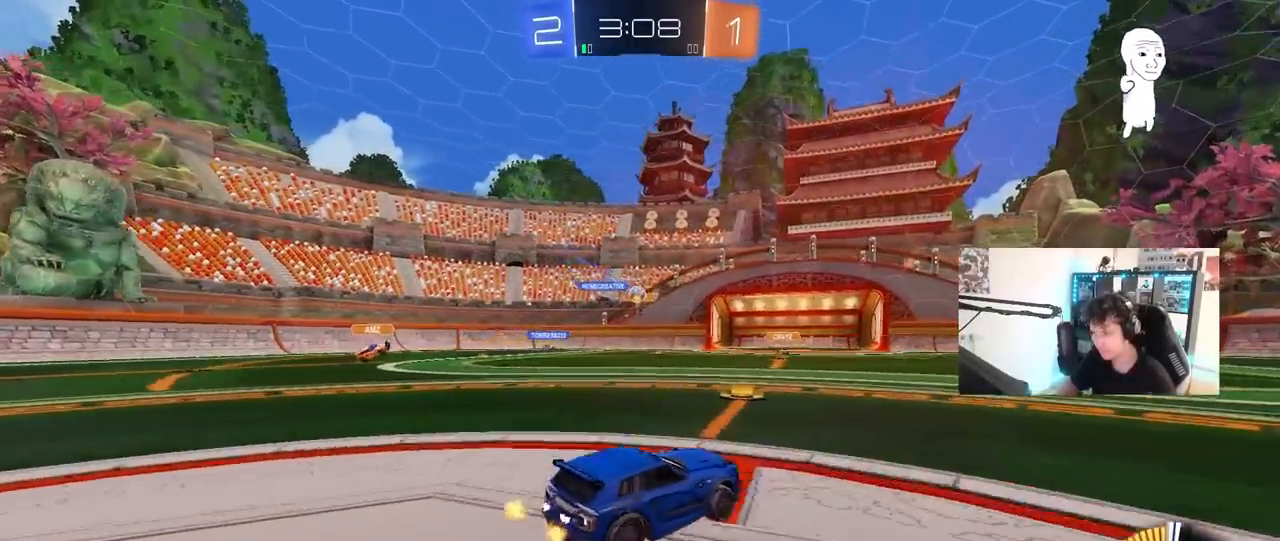
{"keys": ["d", "w"], "mouse": ["left"], "mouse_move": "still", "events": [[17, "shift", "up"], [67, "w", "down"], [350, "a", "up"], [350, "mouse_left", "down"], [450, "d", "down"]]}
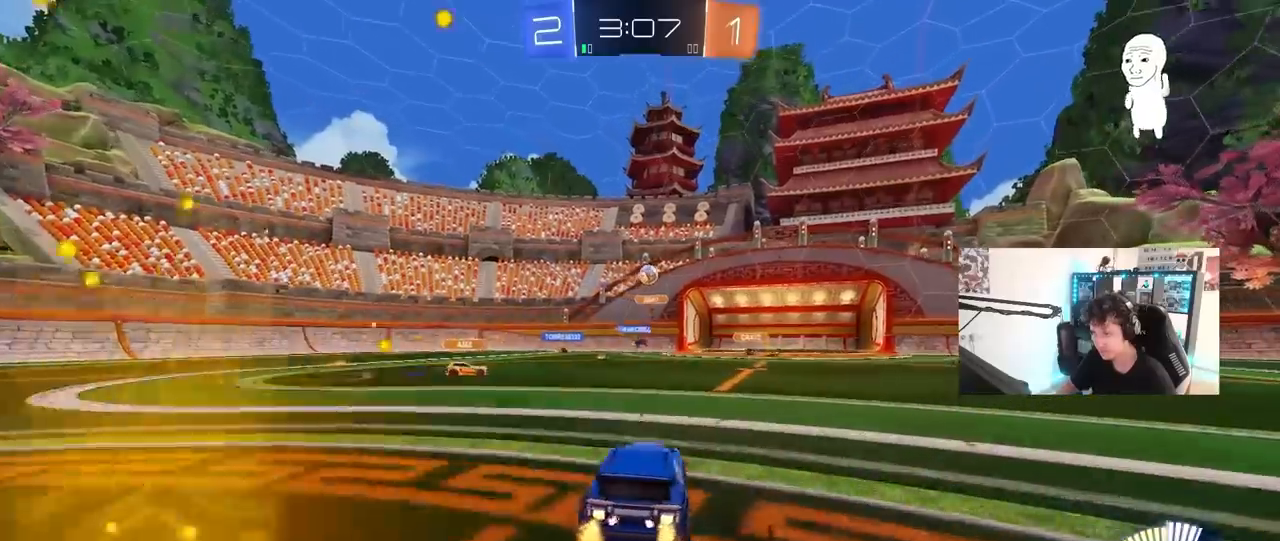
{"keys": [], "mouse": [], "mouse_move": "still", "events": [[33, "w", "up"], [67, "mouse_left", "up"], [83, "d", "up"], [133, "s", "down"], [233, "d", "down"], [367, "d", "up"], [367, "s", "up"]]}
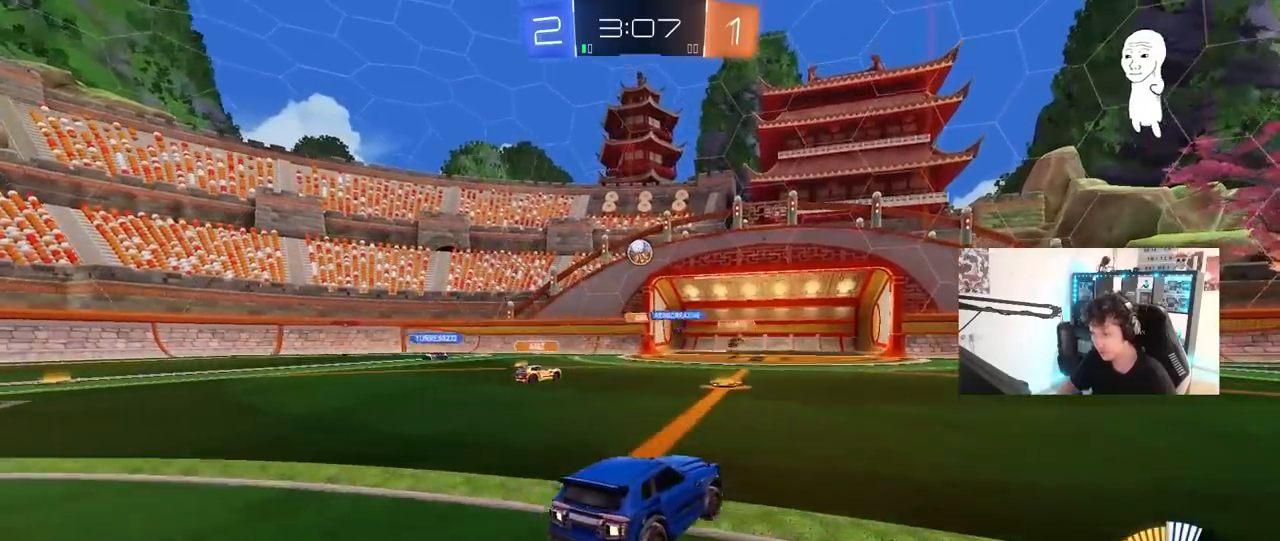
{"keys": [], "mouse": [], "mouse_move": "still", "events": [[50, "a", "down"], [200, "s", "down"], [283, "a", "up"], [333, "s", "up"]]}
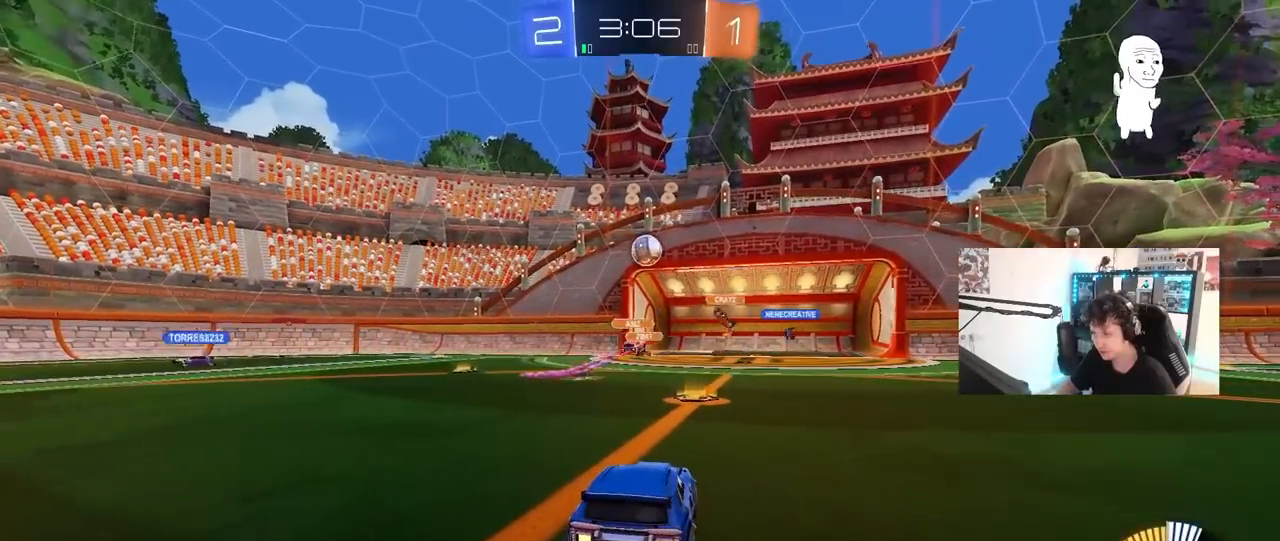
{"keys": ["a", "w"], "mouse": ["left"], "mouse_move": "still", "events": [[67, "w", "down"], [167, "a", "down"], [217, "mouse_left", "down"]]}
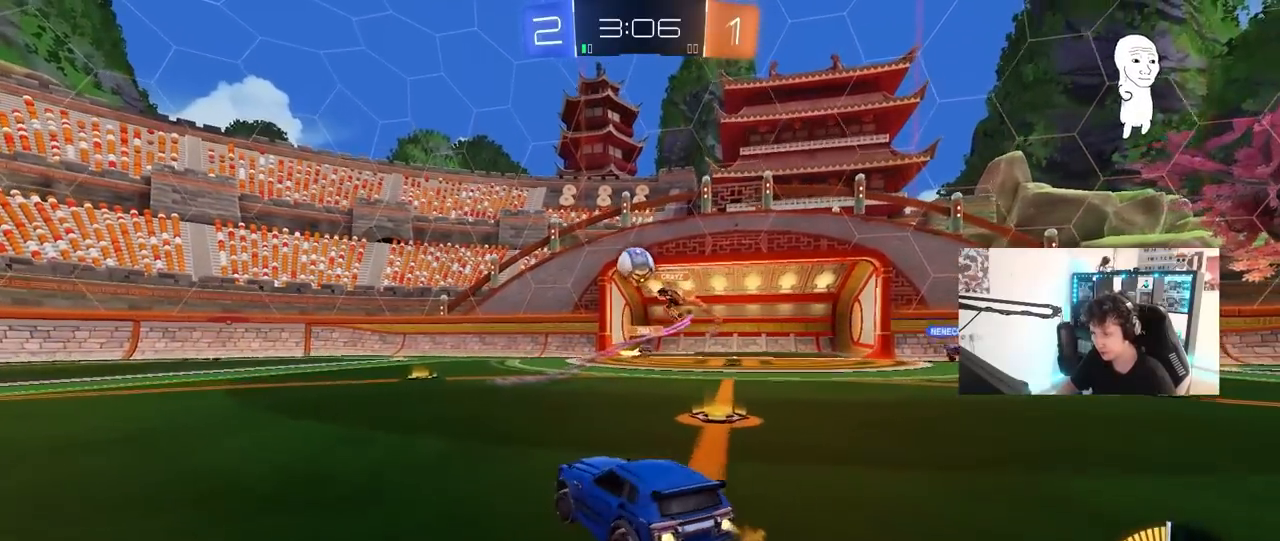
{"keys": ["d"], "mouse": [], "mouse_move": "still", "events": [[133, "mouse_left", "up"], [317, "w", "up"], [367, "a", "up"], [367, "d", "down"]]}
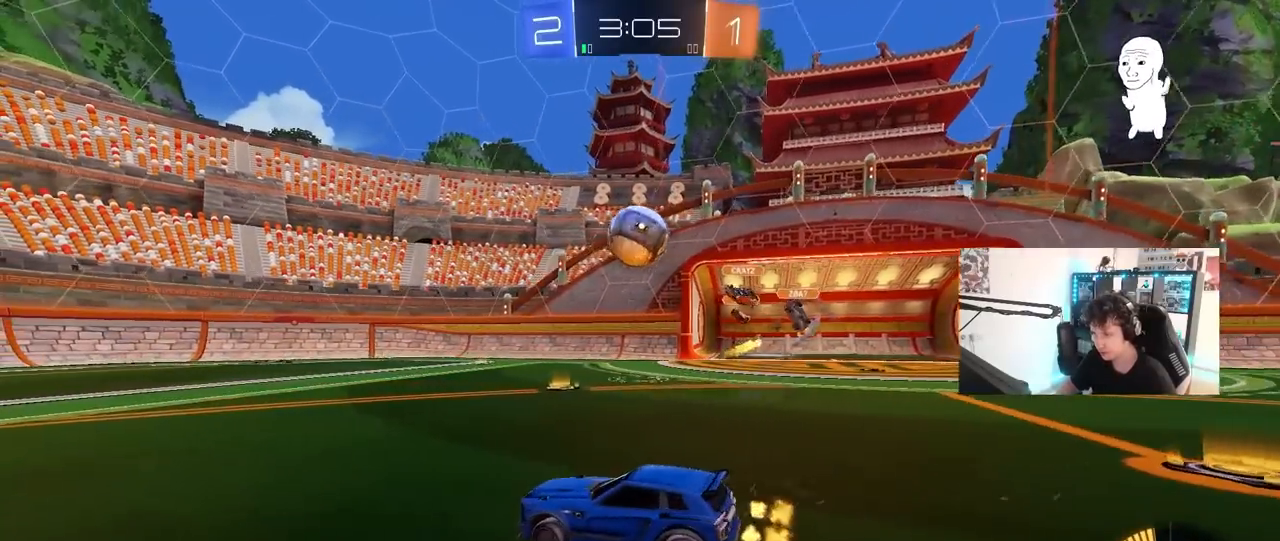
{"keys": ["w"], "mouse": ["left"], "mouse_move": "still", "events": [[50, "d", "up"], [383, "a", "down"], [383, "w", "down"], [433, "mouse_left", "down"], [483, "a", "up"]]}
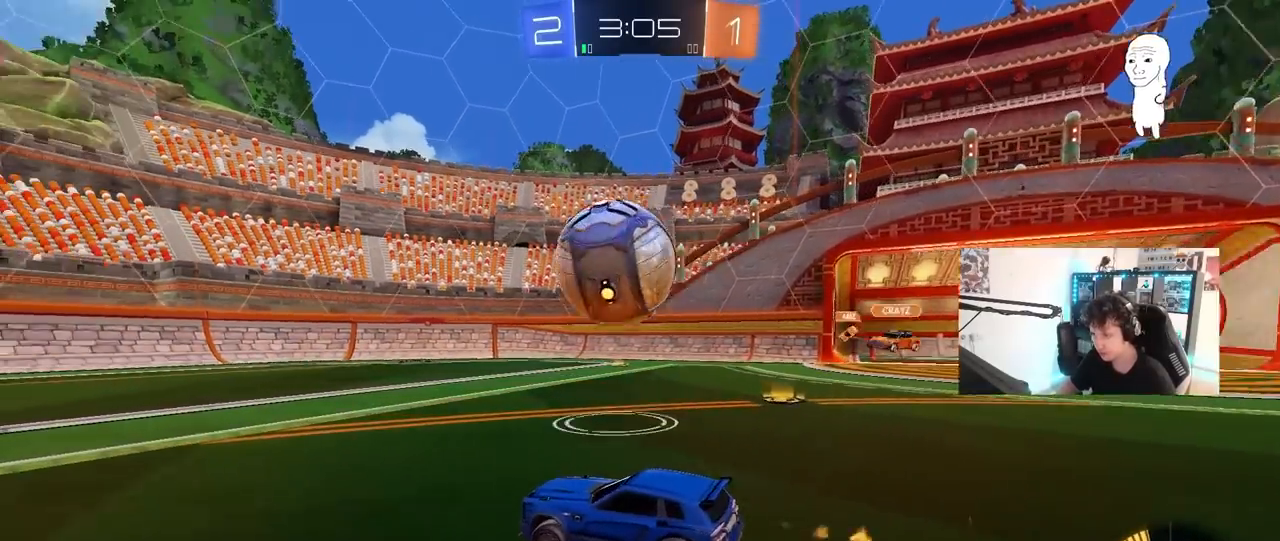
{"keys": ["w"], "mouse": [], "mouse_move": "still", "events": [[67, "d", "down"], [67, "mouse_left", "up"], [167, "d", "up"], [167, "mouse_left", "down"], [400, "d", "down"], [450, "d", "up"], [500, "mouse_left", "up"]]}
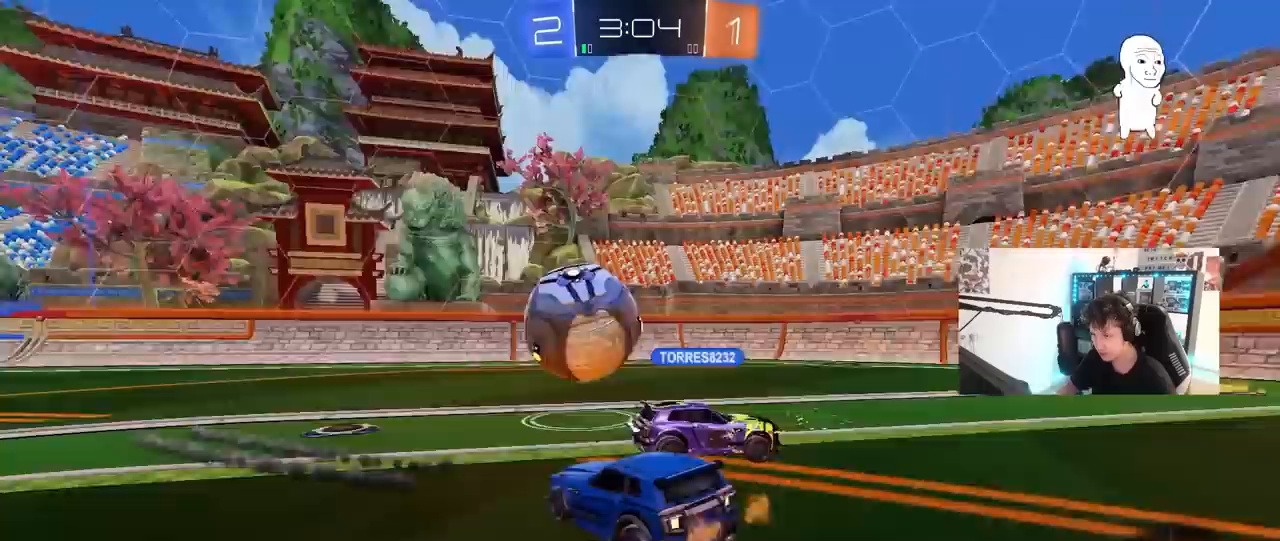
{"keys": ["d", "s"], "mouse": [], "mouse_move": "still", "events": [[33, "a", "down"], [83, "a", "up"], [183, "d", "down"], [183, "w", "up"], [317, "d", "up"], [417, "d", "down"], [417, "s", "down"]]}
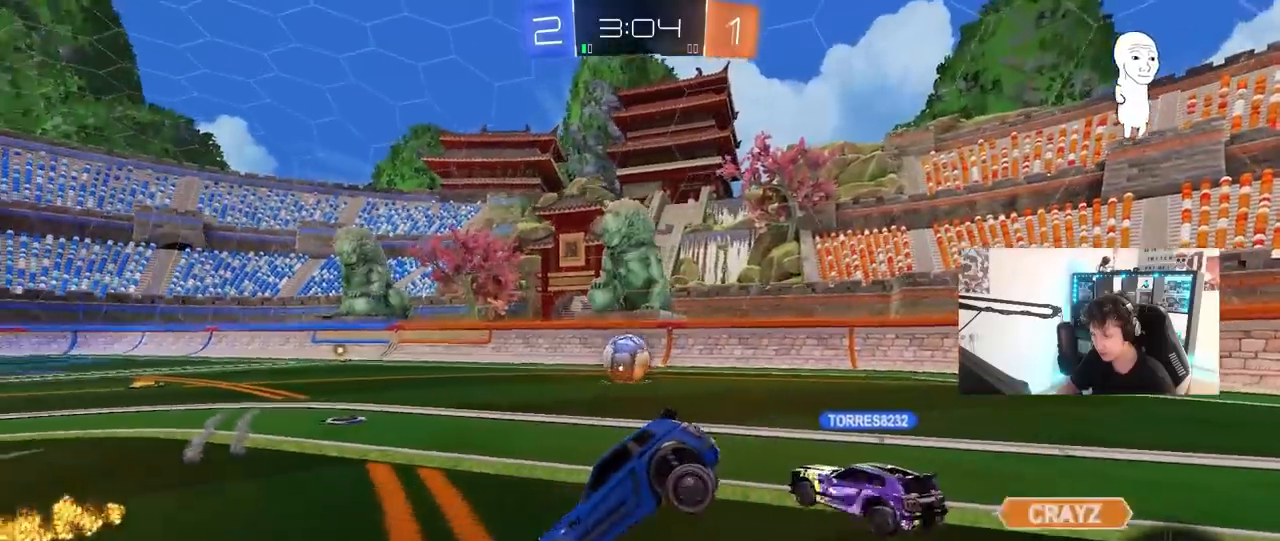
{"keys": [], "mouse": [], "mouse_move": "still", "events": [[100, "d", "up"], [150, "s", "up"]]}
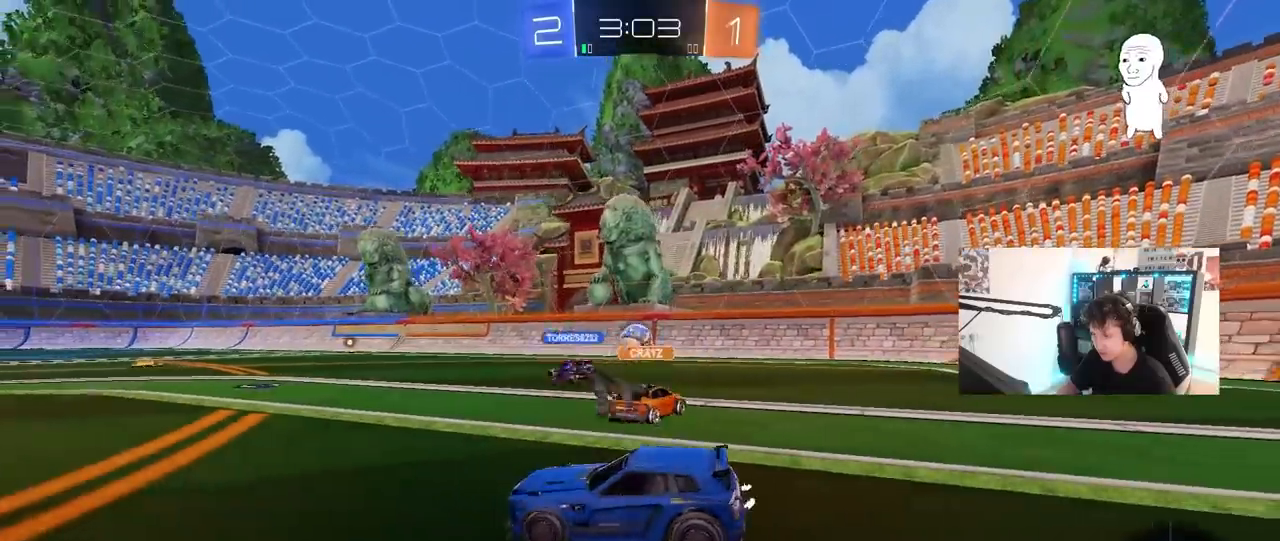
{"keys": ["d", "w"], "mouse": [], "mouse_move": "still", "events": [[167, "w", "down"], [450, "d", "down"]]}
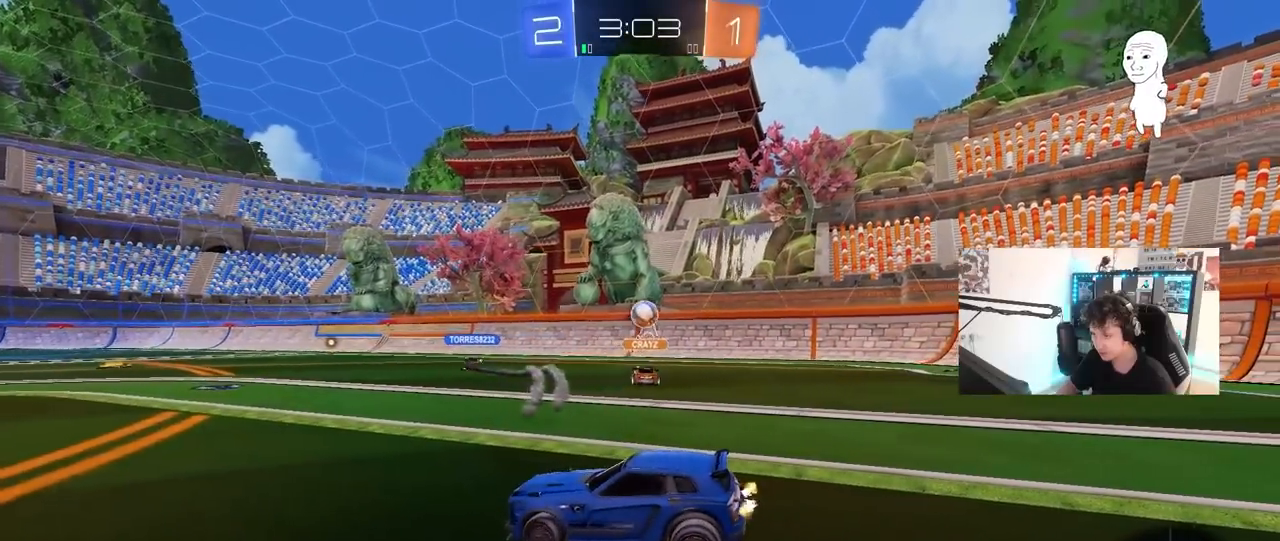
{"keys": ["w"], "mouse": [], "mouse_move": "still", "events": [[183, "d", "up"]]}
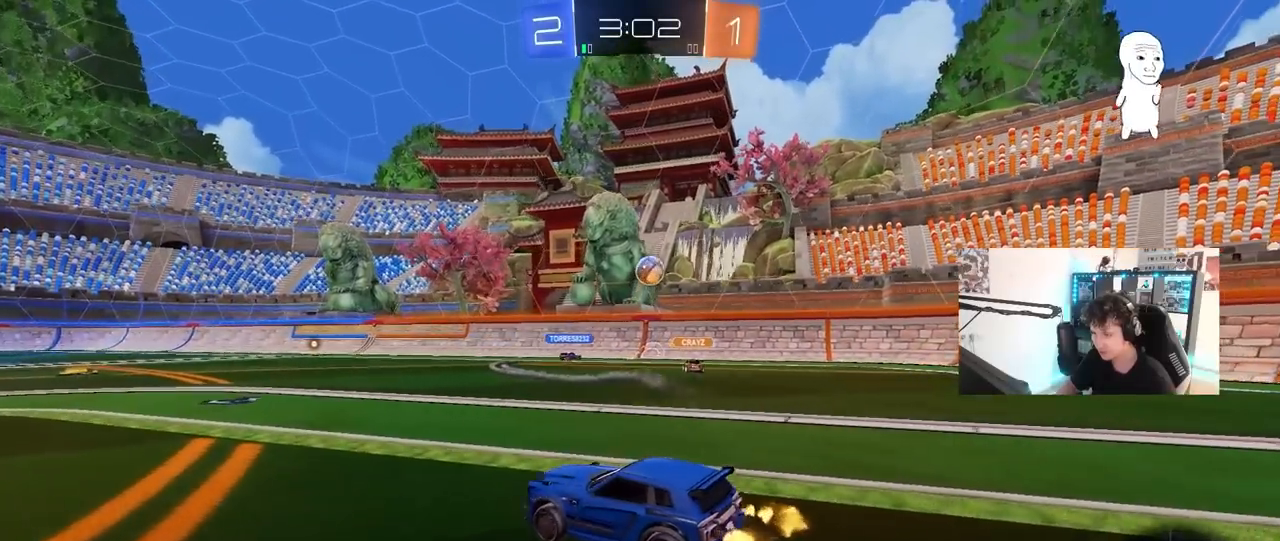
{"keys": ["d", "w"], "mouse": [], "mouse_move": "still", "events": [[100, "d", "down"], [200, "d", "up"], [333, "a", "down"], [383, "a", "up"], [433, "d", "down"]]}